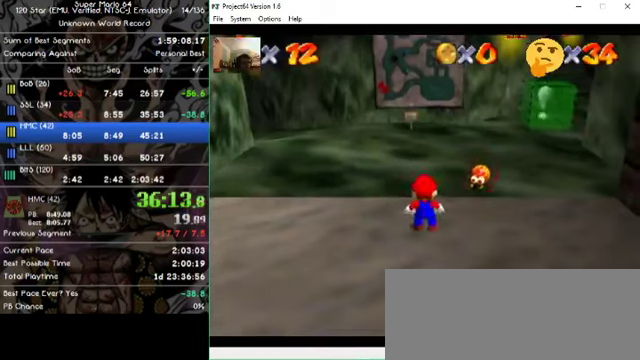
Gameplay with a controller (Nintendo layout); each line is a JSON object with the inputs held at the frame after it. "events" lists button and stick changes between this image and that frame as [ms after this image, input, new state], when the widget could be followed in between. Not read: A B L1 L3 R1 R3 X Y Z.
{"buttons": [], "left_stick": "up-right", "events": []}
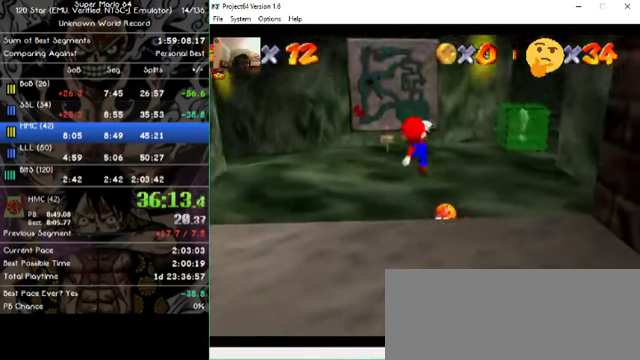
{"buttons": [], "left_stick": "down", "events": [[166, "left_stick", "down"]]}
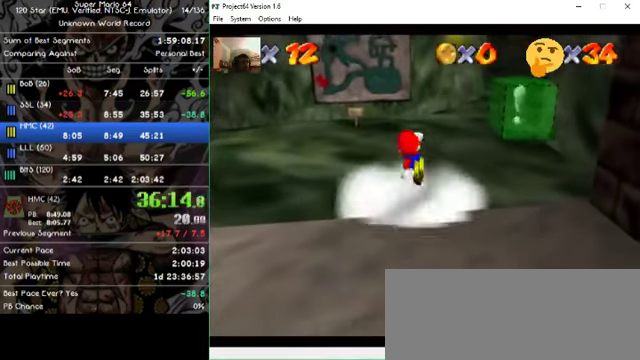
{"buttons": [], "left_stick": "up-right", "events": [[100, "left_stick", "center"], [233, "left_stick", "up-right"]]}
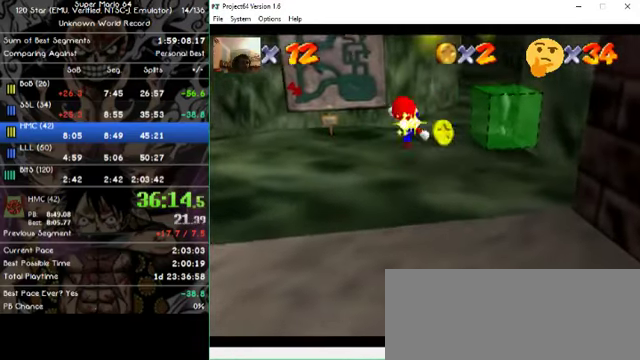
{"buttons": [], "left_stick": "right", "events": [[400, "left_stick", "right"]]}
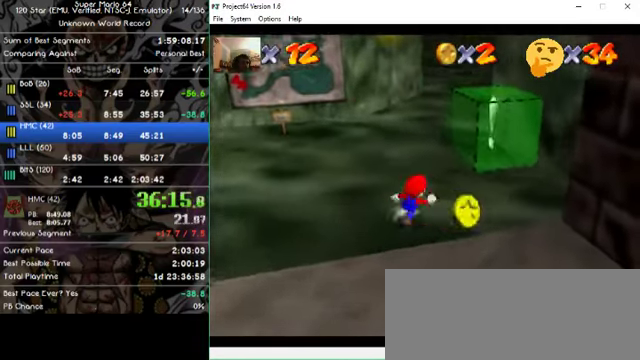
{"buttons": [], "left_stick": "down-right", "events": [[33, "left_stick", "down-right"]]}
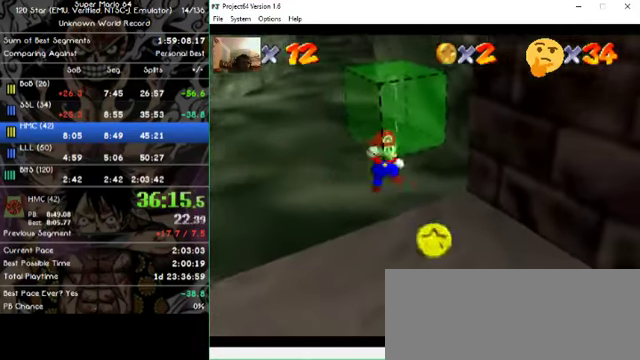
{"buttons": [], "left_stick": "down-left", "events": [[366, "left_stick", "down"], [500, "left_stick", "down-left"]]}
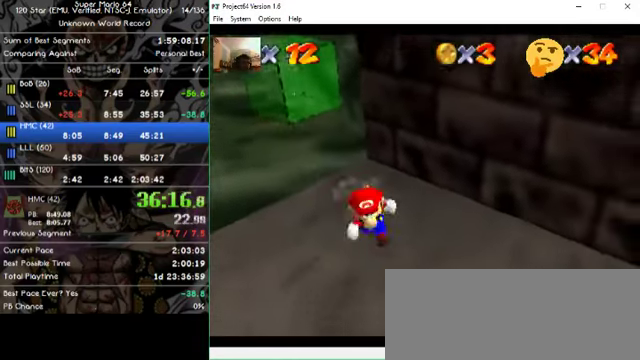
{"buttons": [], "left_stick": "up", "events": [[100, "left_stick", "left"], [266, "left_stick", "up"]]}
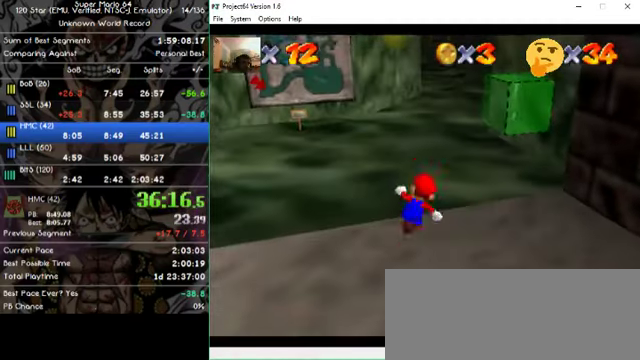
{"buttons": [], "left_stick": "up", "events": []}
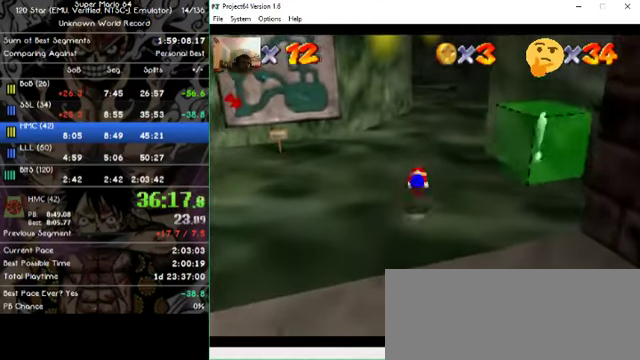
{"buttons": [], "left_stick": "up", "events": []}
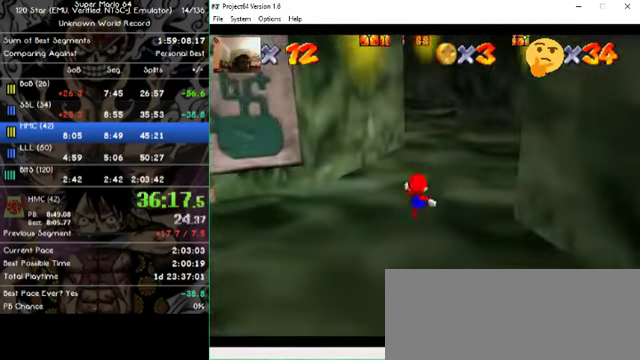
{"buttons": [], "left_stick": "up", "events": []}
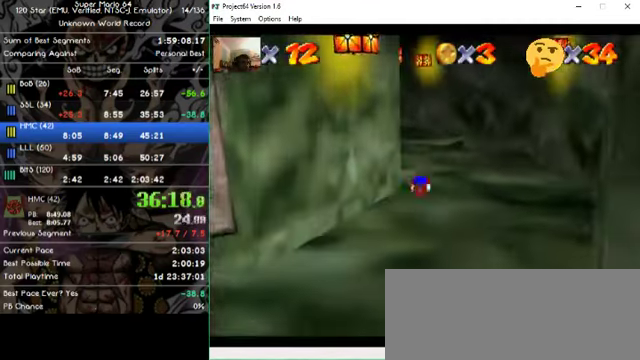
{"buttons": [], "left_stick": "center", "events": [[133, "left_stick", "left"], [300, "left_stick", "center"]]}
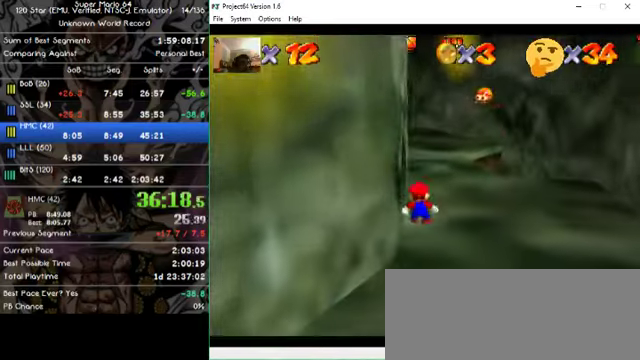
{"buttons": [], "left_stick": "center", "events": []}
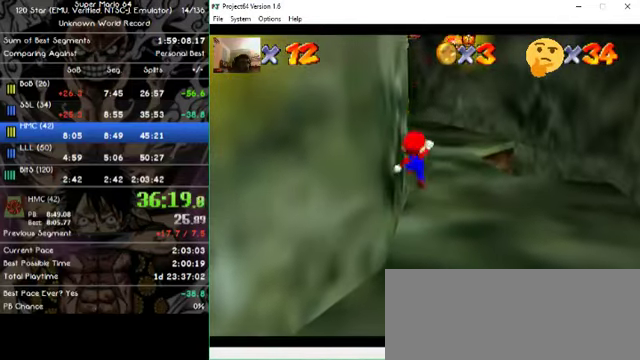
{"buttons": [], "left_stick": "down", "events": [[34, "left_stick", "up"], [367, "left_stick", "down-right"], [500, "left_stick", "down"]]}
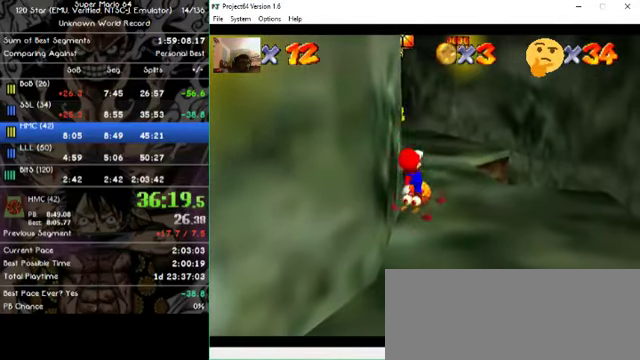
{"buttons": [], "left_stick": "up", "events": [[100, "left_stick", "center"], [267, "left_stick", "right"], [400, "left_stick", "up"]]}
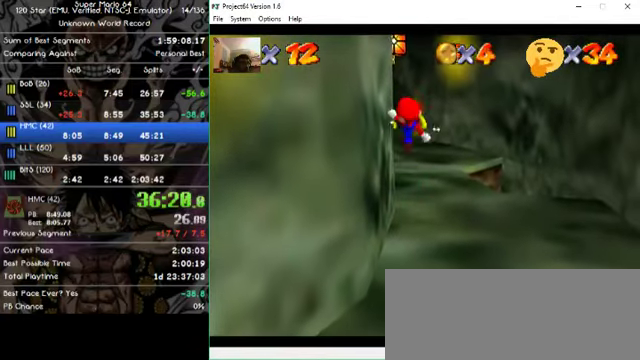
{"buttons": [], "left_stick": "up", "events": []}
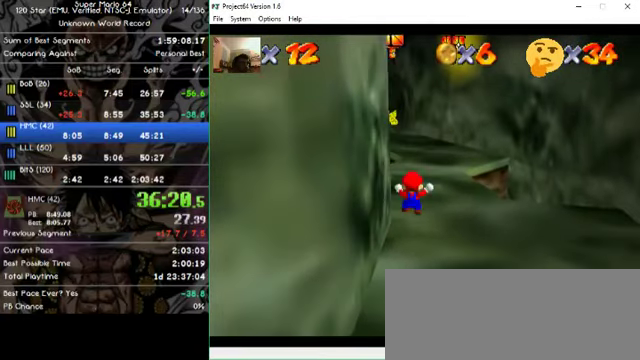
{"buttons": [], "left_stick": "up", "events": []}
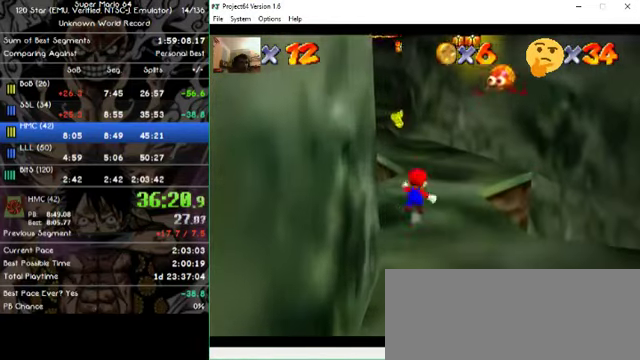
{"buttons": [], "left_stick": "up", "events": []}
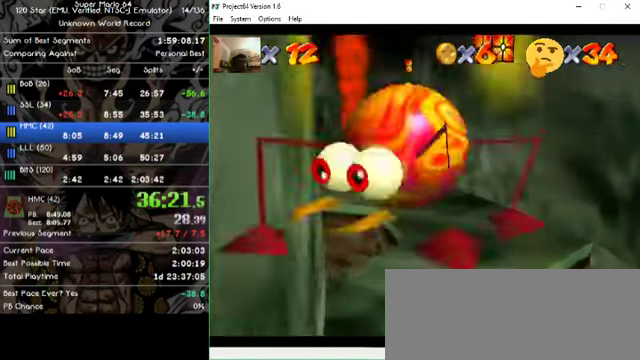
{"buttons": [], "left_stick": "up", "events": []}
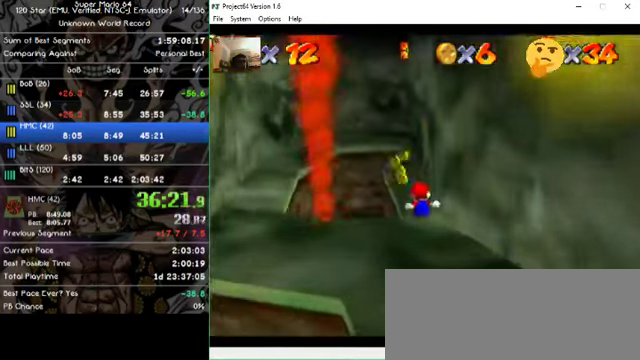
{"buttons": [], "left_stick": "up", "events": []}
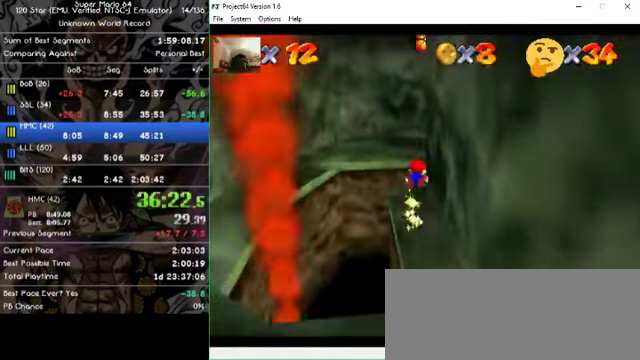
{"buttons": [], "left_stick": "up", "events": []}
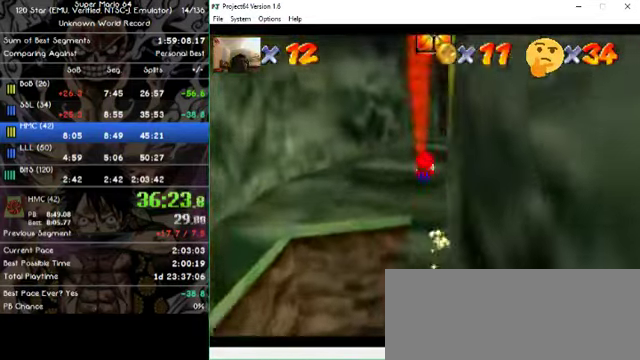
{"buttons": [], "left_stick": "up-right", "events": [[500, "left_stick", "up-right"]]}
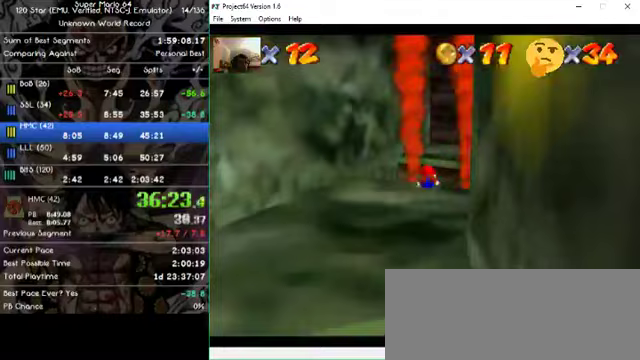
{"buttons": [], "left_stick": "up-right", "events": []}
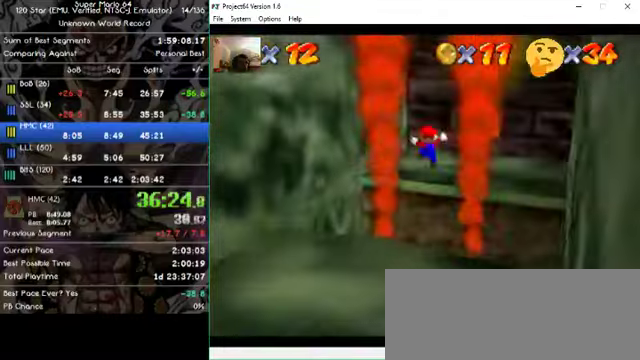
{"buttons": [], "left_stick": "up-right", "events": []}
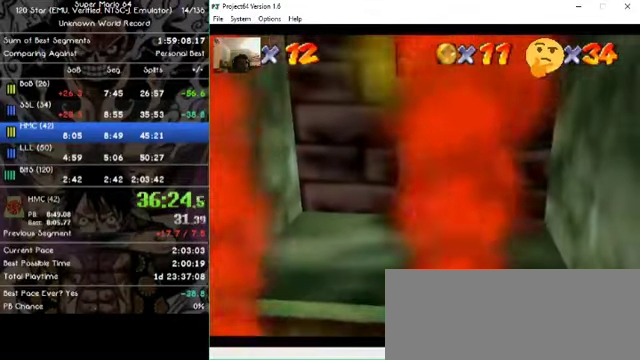
{"buttons": [], "left_stick": "center", "events": [[33, "left_stick", "up"], [367, "left_stick", "center"]]}
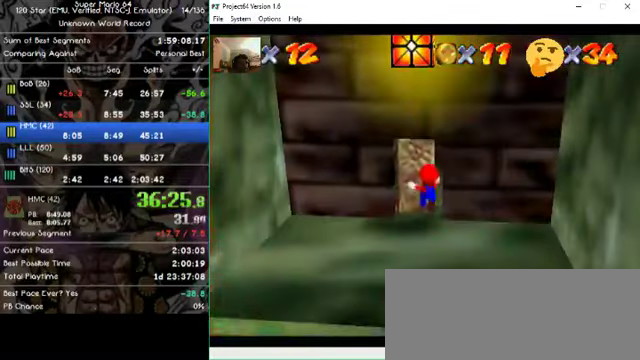
{"buttons": [], "left_stick": "center", "events": []}
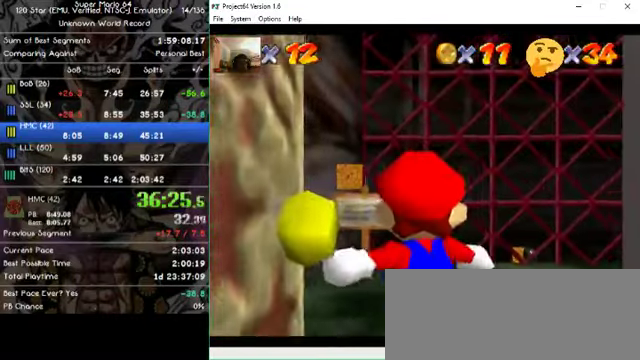
{"buttons": [], "left_stick": "down-right", "events": [[100, "left_stick", "down-right"]]}
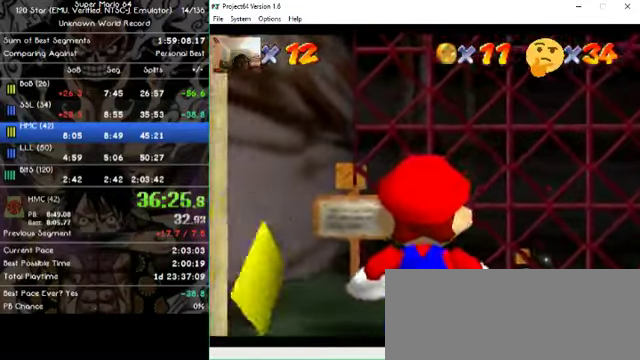
{"buttons": [], "left_stick": "down-right", "events": []}